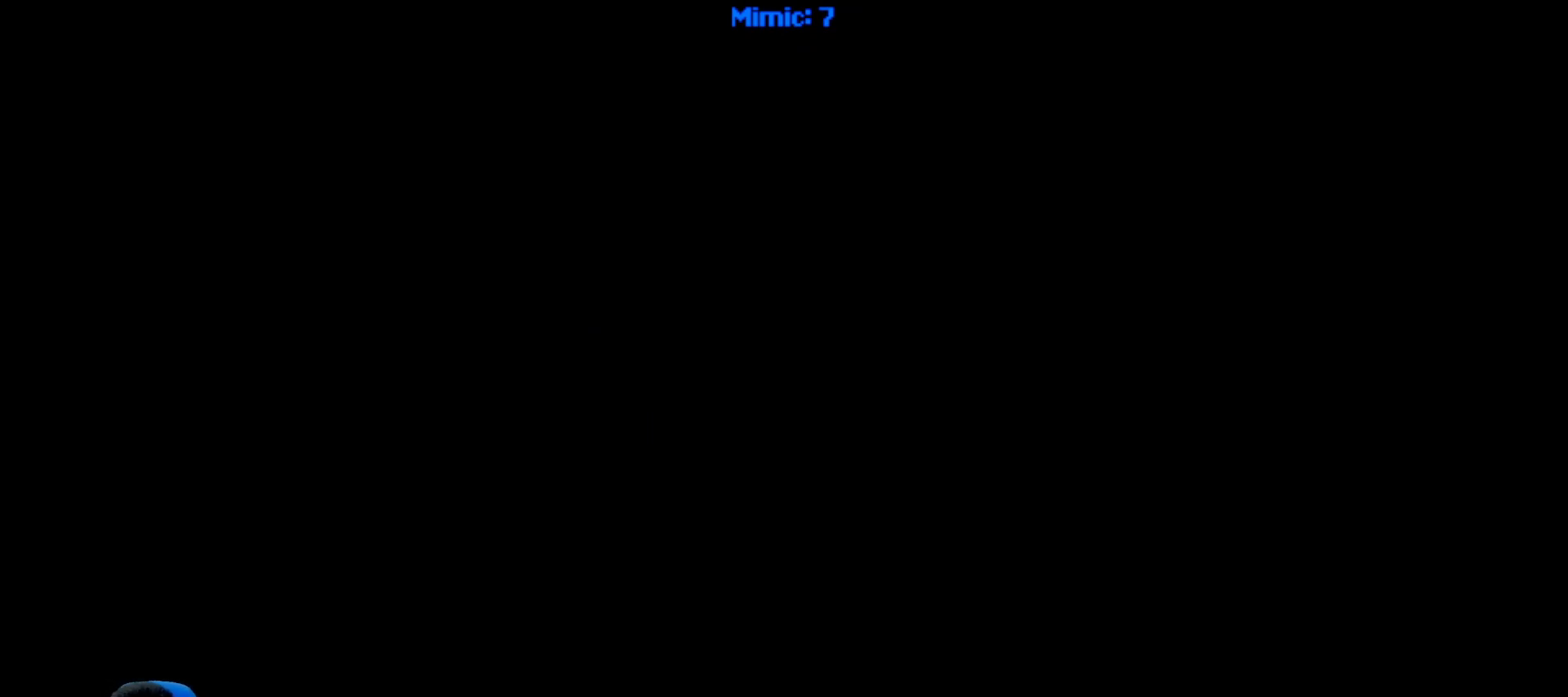
Gameplay with keyboard; each line is a JSON object with the keys held at the frame after it. "events" lists presses ("down") and releases ("up") of ".", "/", "0", "1", "2", "3", "4", "5", "6", "7", "8", "9", "a", "alt_l", "alt_r", "b", "backslash", "backspace", "c", "caps_lock", "comma", "ctrl_l", "ctrl_r", "d", "down", "e", "equals", "escape", "f", "f1", "f10", "f11", "f12", "f2", "f3", "f4", "f5", "f6", "f7", "f8", "f9", "g", "h", "i", "j", "k", "l", "lbracket", "left", "m", "minus", "n", "o", "p", "q", "quote", "r", "rbracket", "return", "right", "s", "semicolon", "shift_l", "shift_r", "space", "super", "t", "tab", "tilde", "u", "up", "v", "w", "x", "y" and "z" between this image and that frame as [ms after this image, input, new state], when the widget could be followed in between. No other keys are recorded. Mouse input is not recorded.
{"keys": [], "events": [[100, "ctrl_r", "down"], [167, "right", "down"], [233, "ctrl_r", "up"], [300, "right", "up"]]}
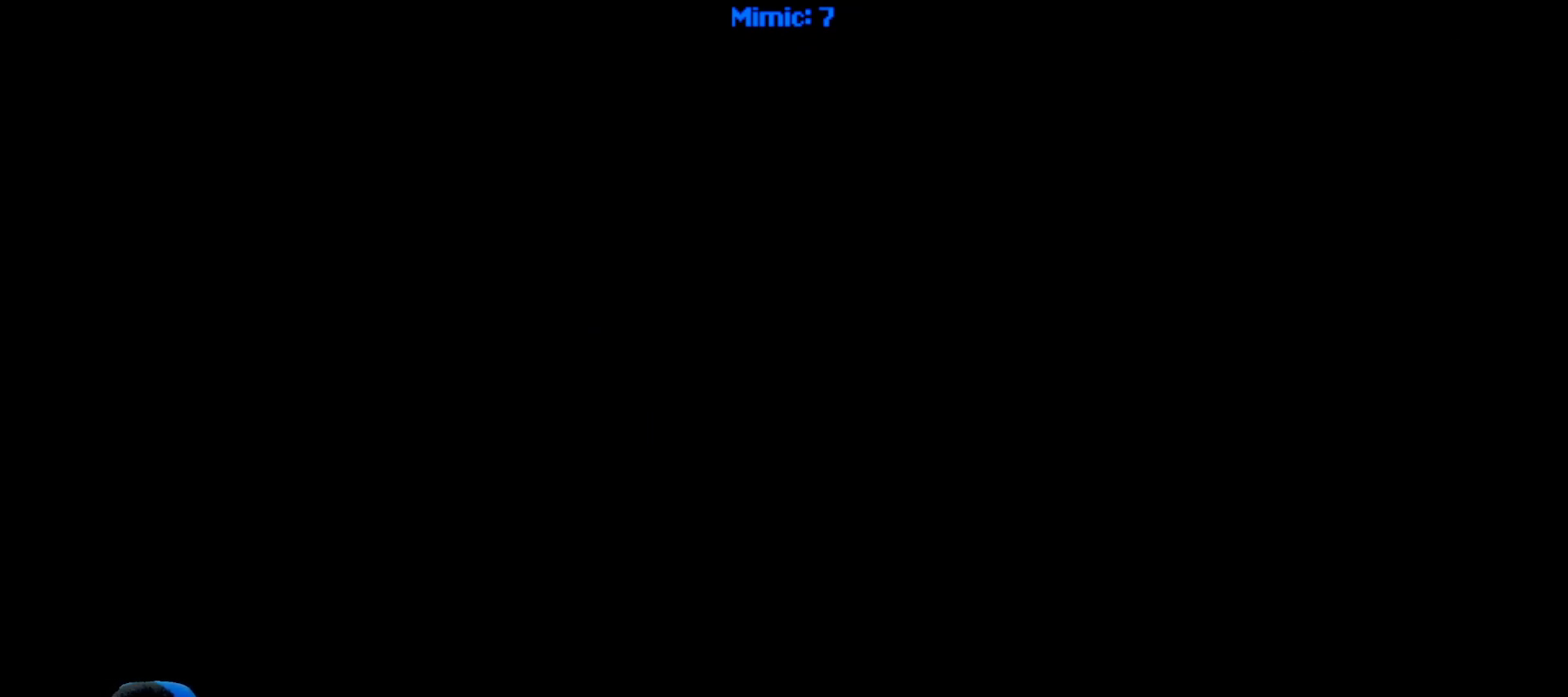
{"keys": ["alt_l"], "events": [[117, "alt_l", "down"], [167, "tab", "down"], [267, "tab", "up"]]}
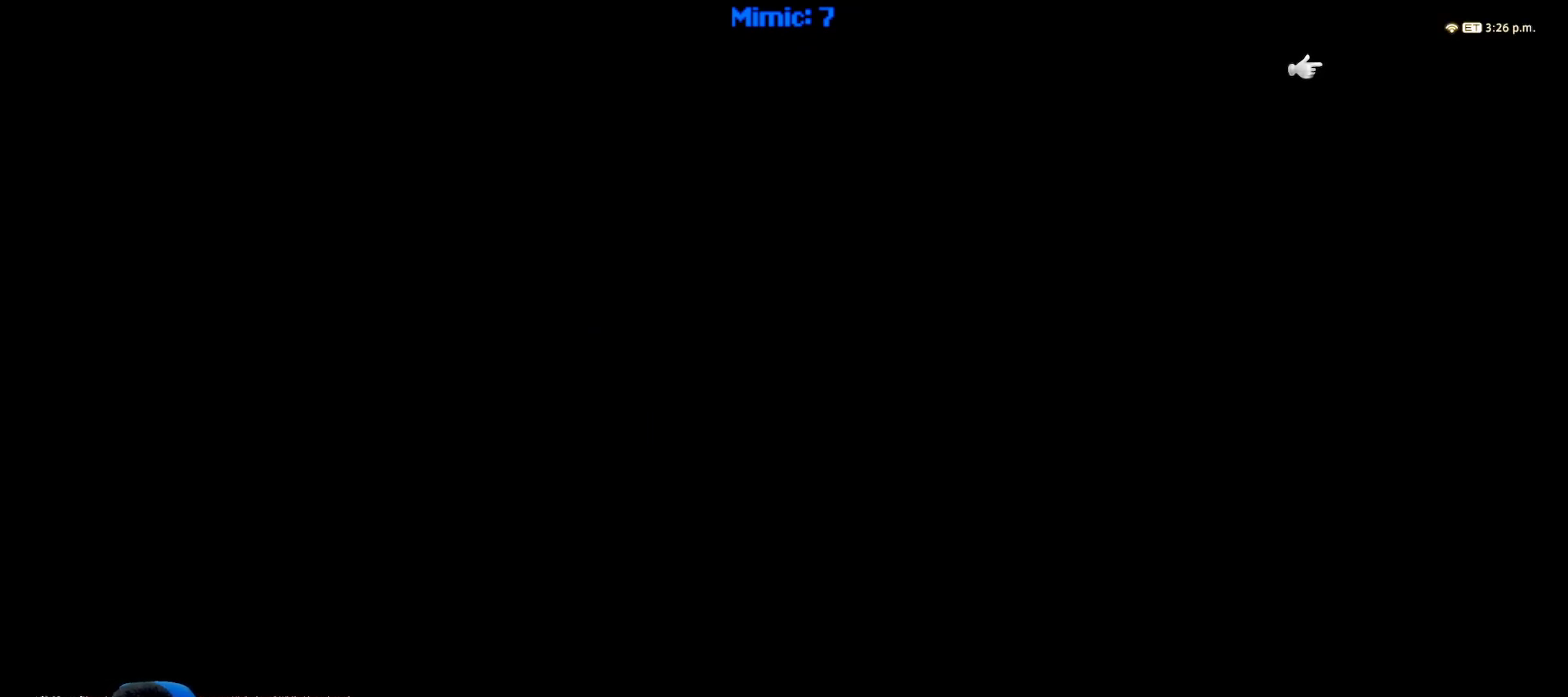
{"keys": ["alt_l", "tab"], "events": [[183, "tab", "down"], [267, "tab", "up"], [317, "tab", "down"], [417, "tab", "up"], [467, "tab", "down"]]}
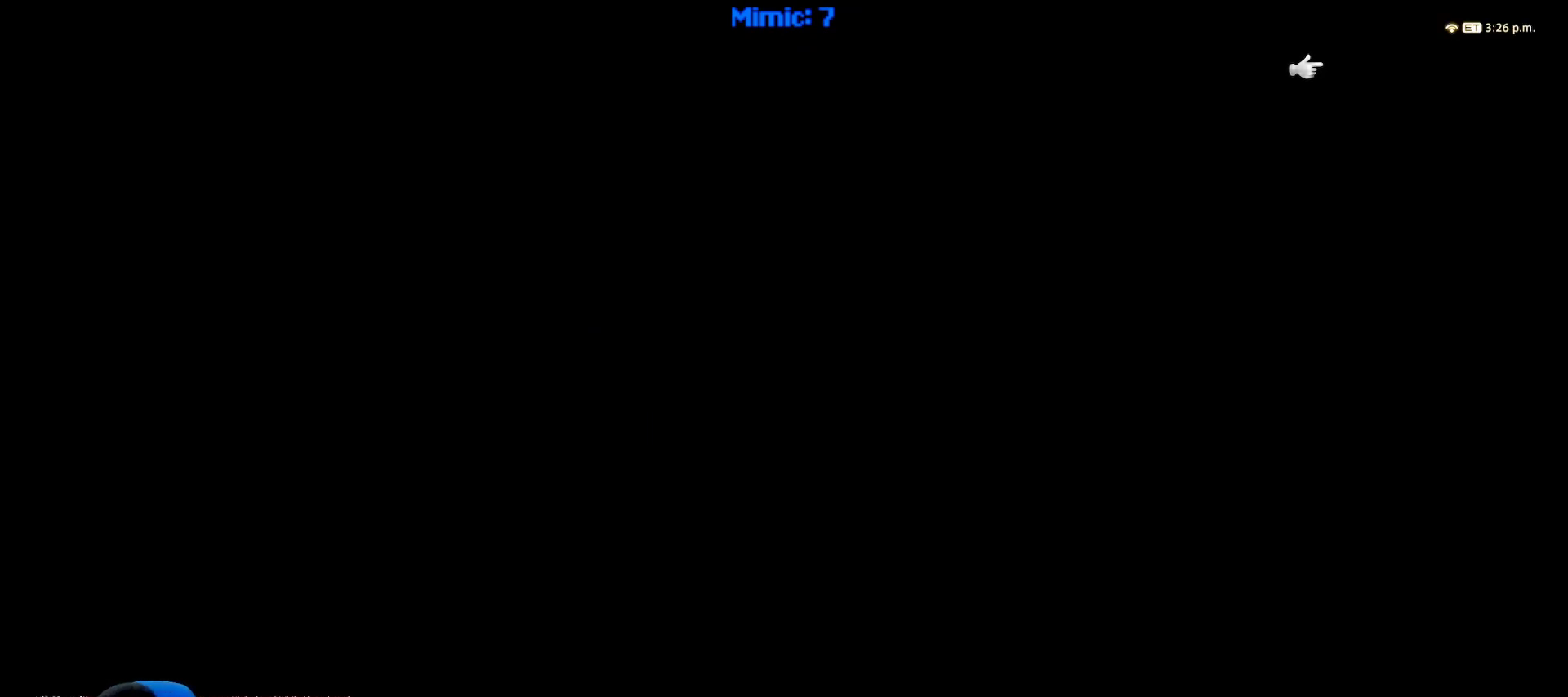
{"keys": [], "events": [[100, "tab", "up"], [200, "alt_l", "up"]]}
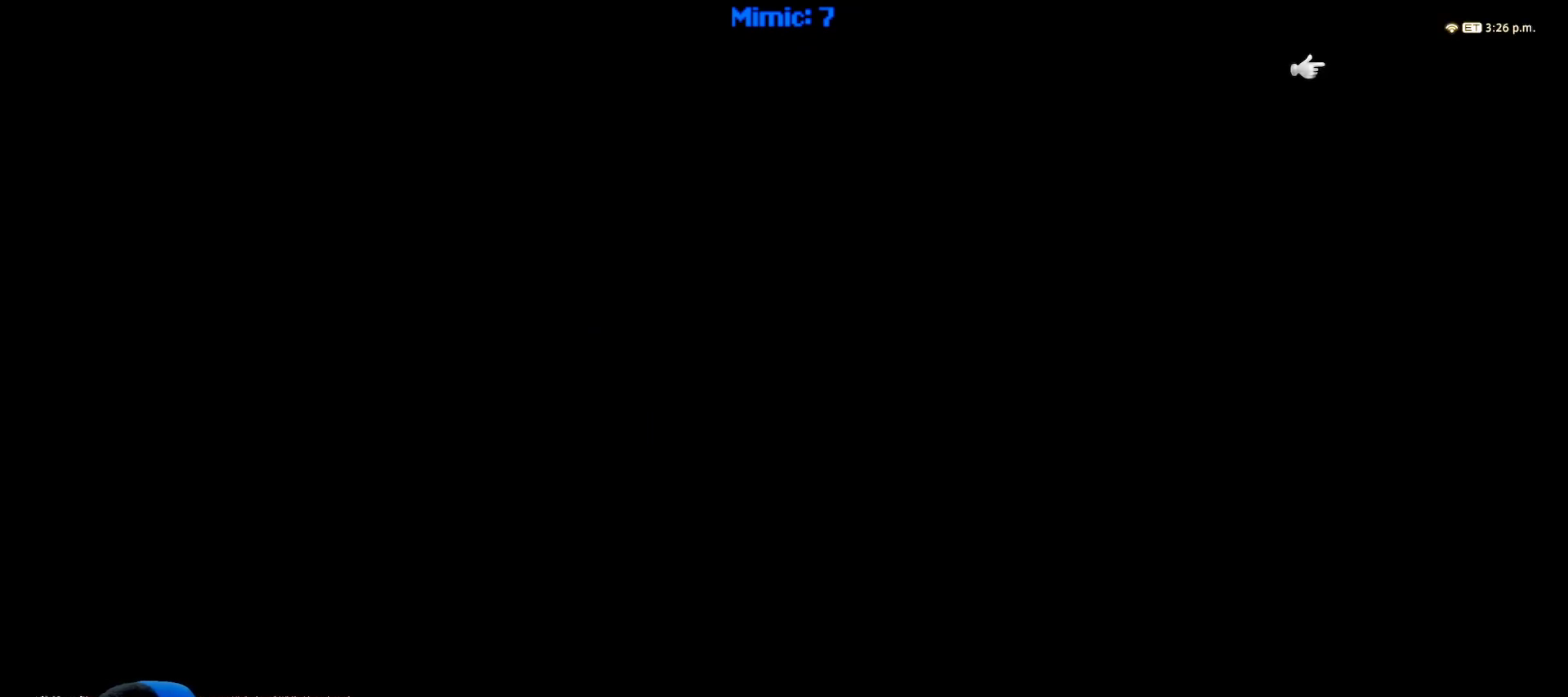
{"keys": [], "events": []}
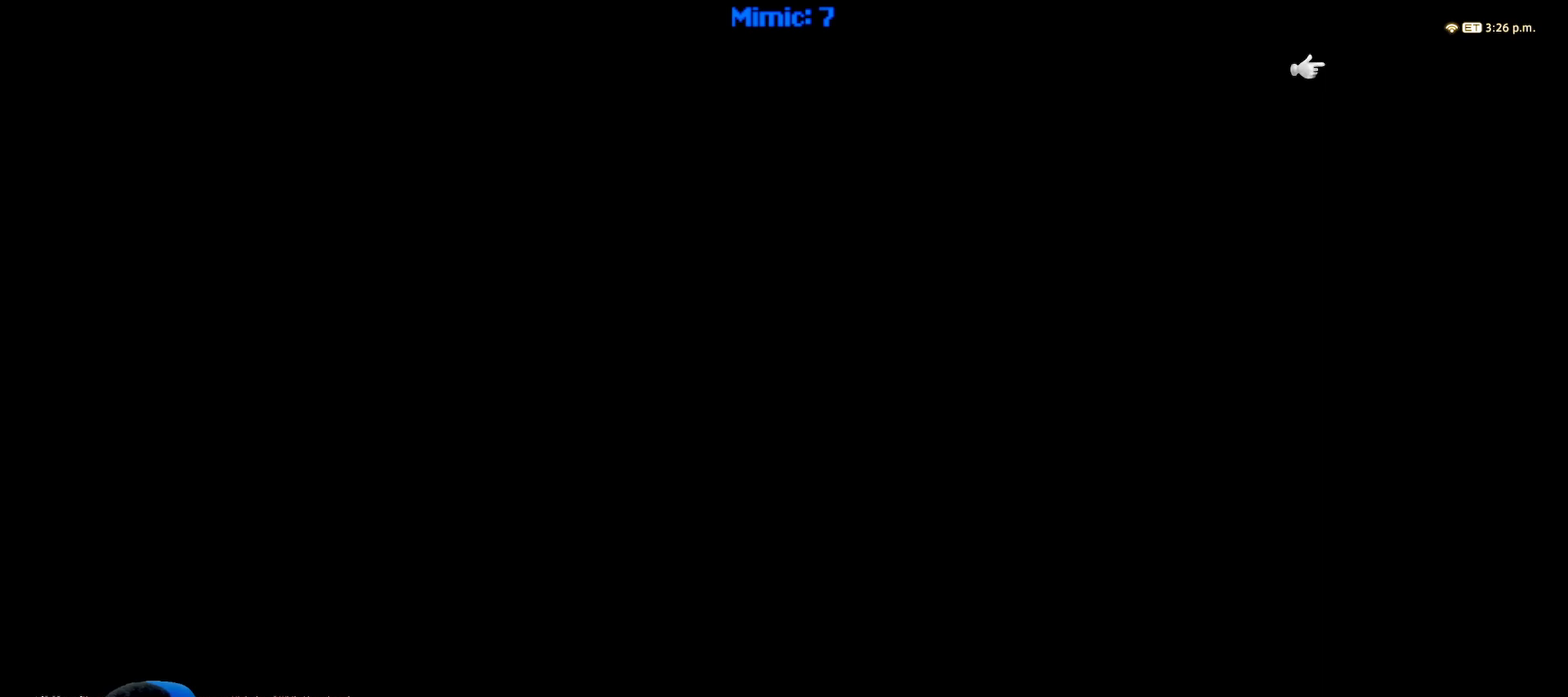
{"keys": ["alt_l", "tab"], "events": [[133, "alt_l", "down"], [183, "tab", "down"], [283, "tab", "up"], [500, "tab", "down"]]}
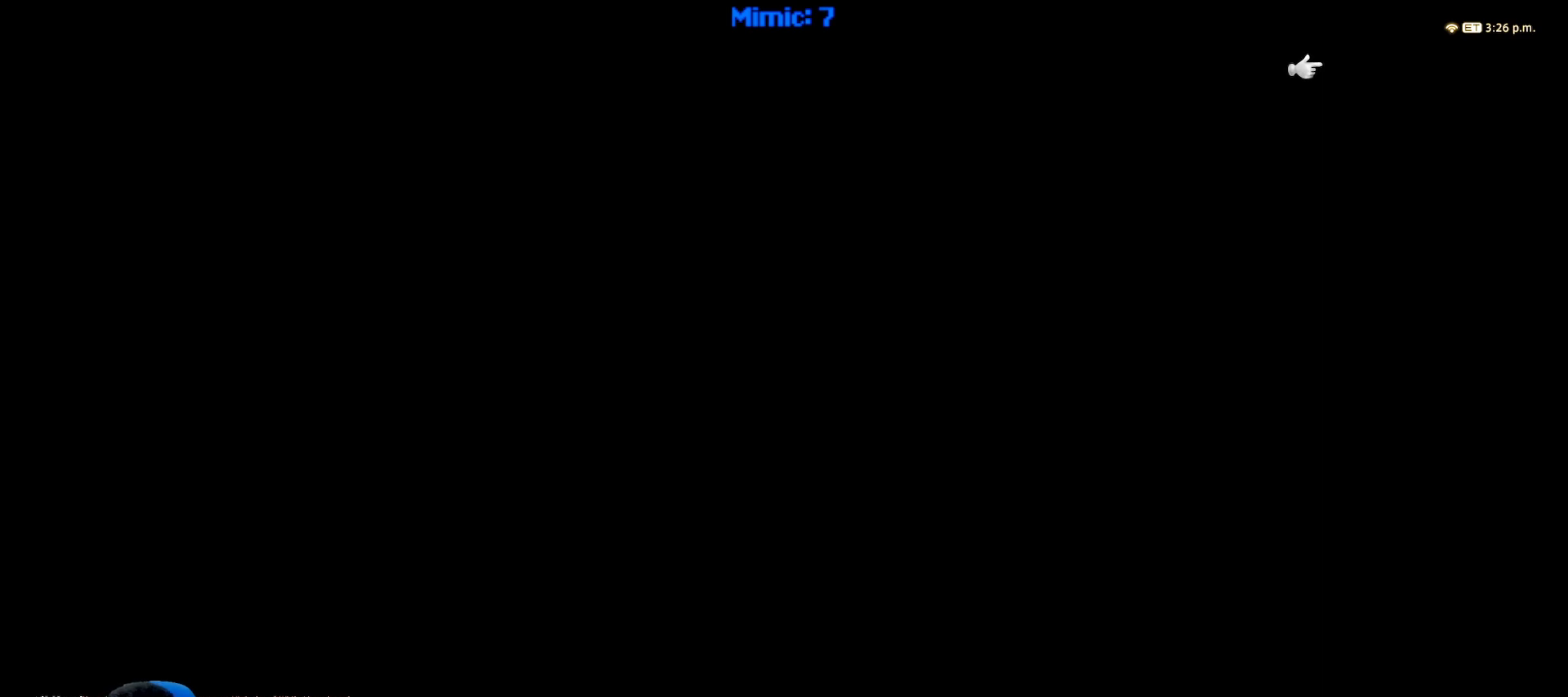
{"keys": ["alt_l"], "events": [[150, "tab", "up"]]}
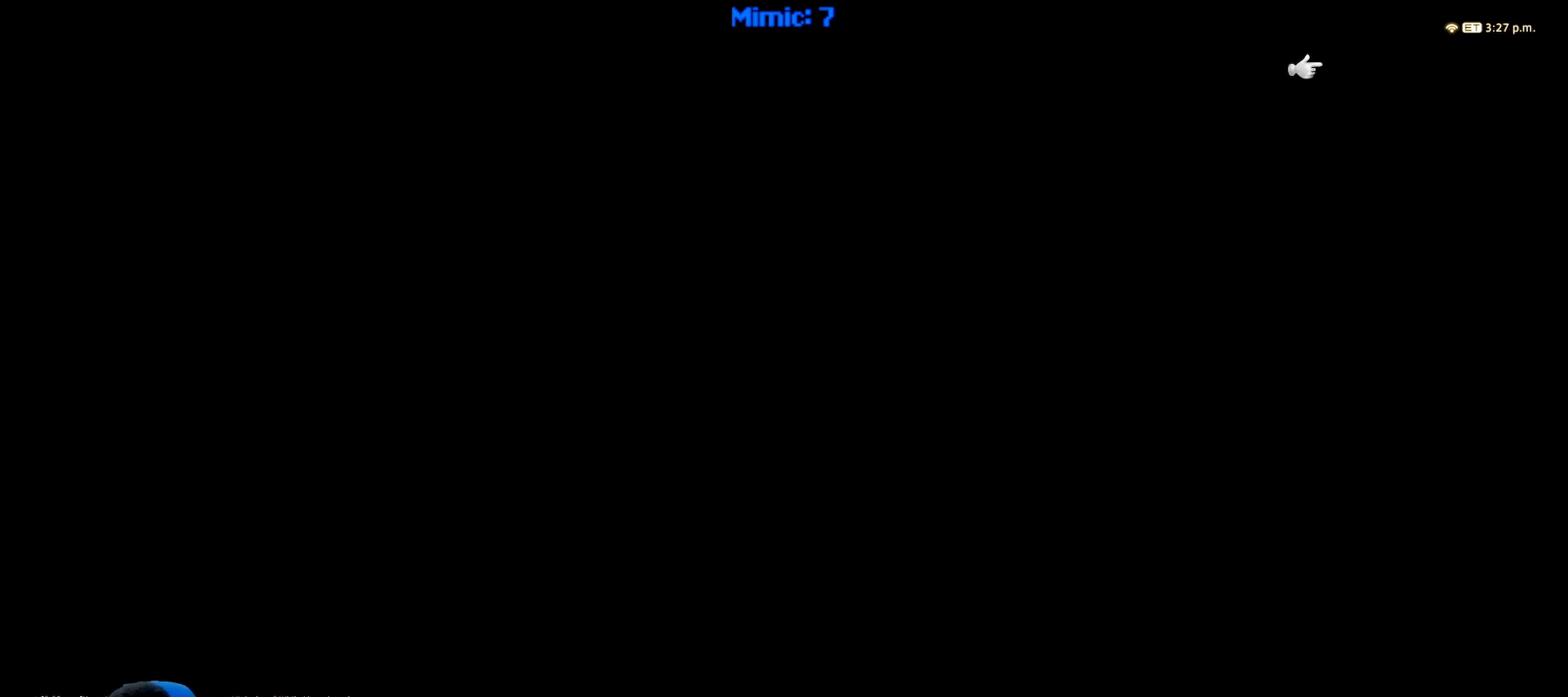
{"keys": ["alt_l"], "events": []}
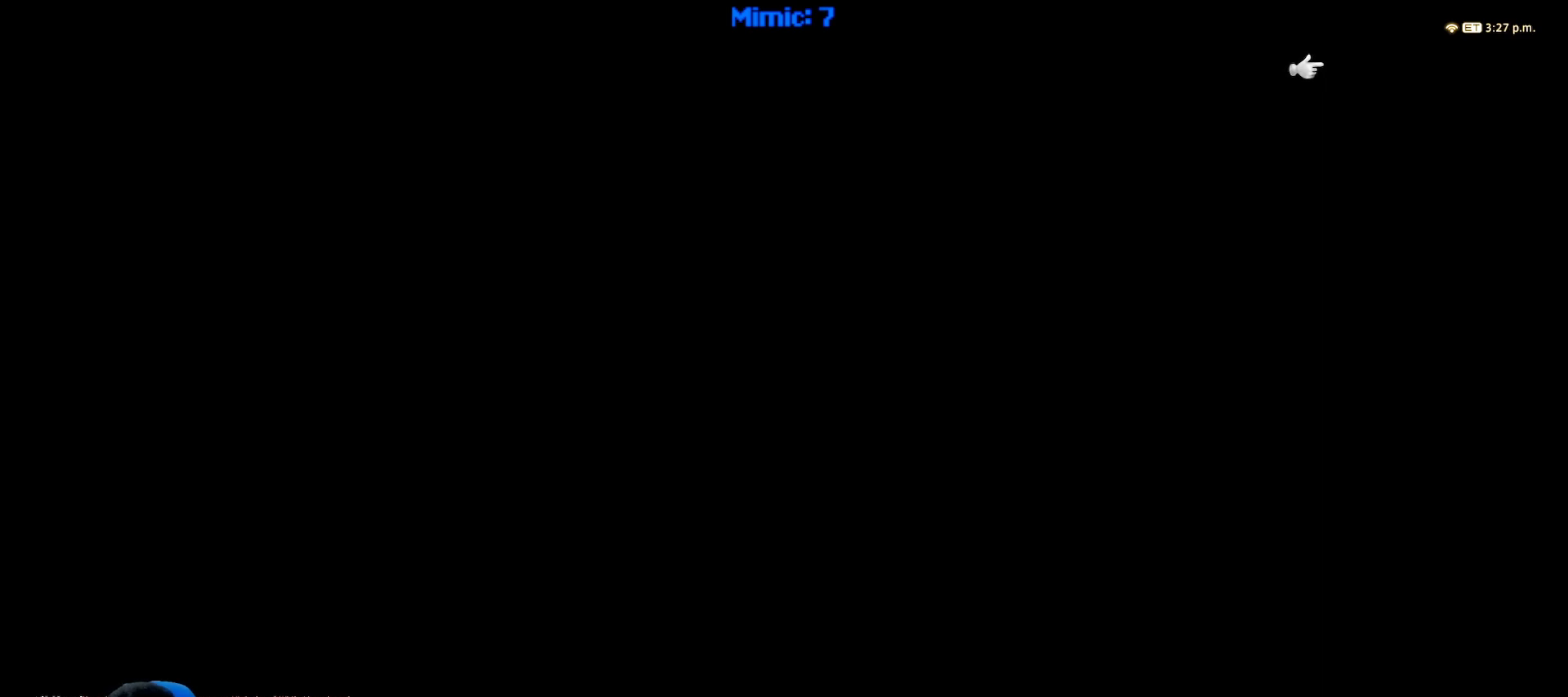
{"keys": [], "events": [[217, "alt_l", "up"]]}
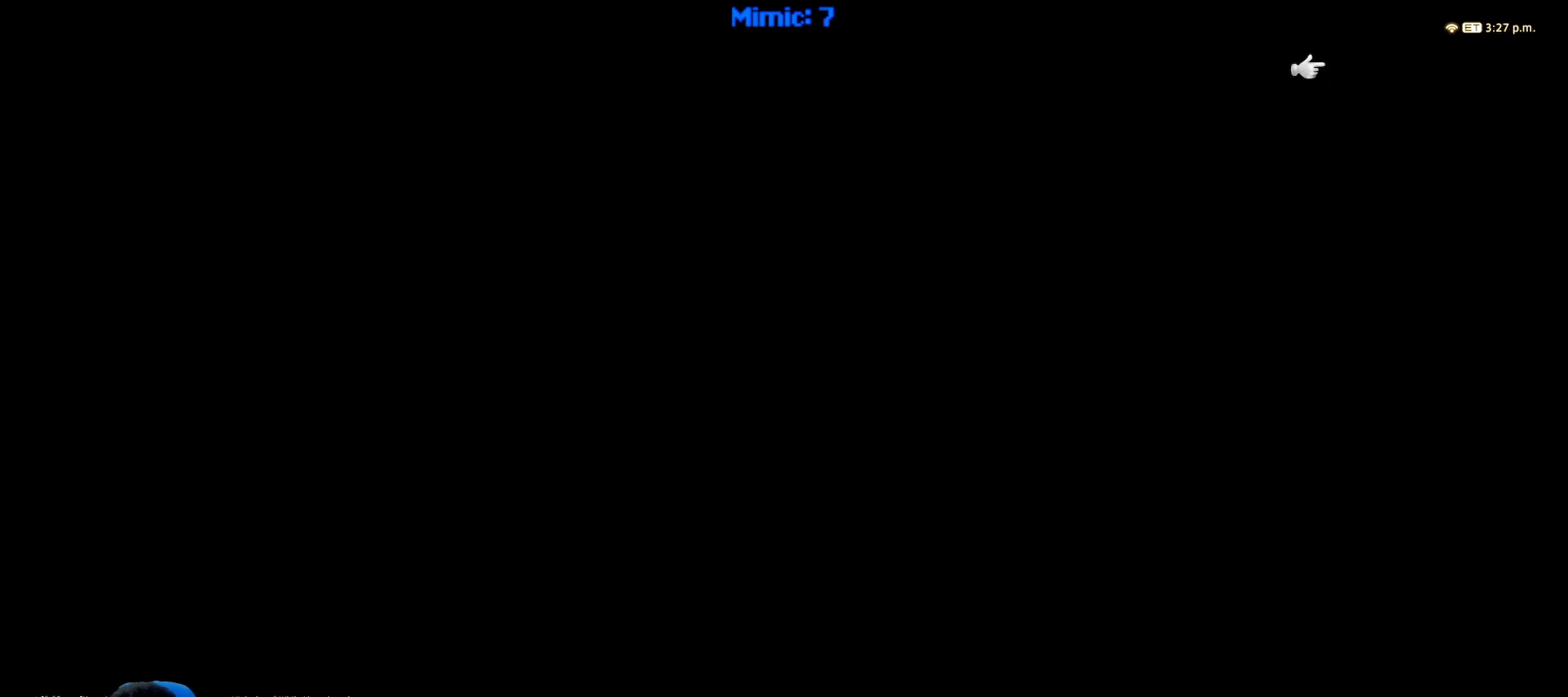
{"keys": ["alt_l"], "events": [[283, "alt_l", "down"], [333, "tab", "down"], [433, "tab", "up"]]}
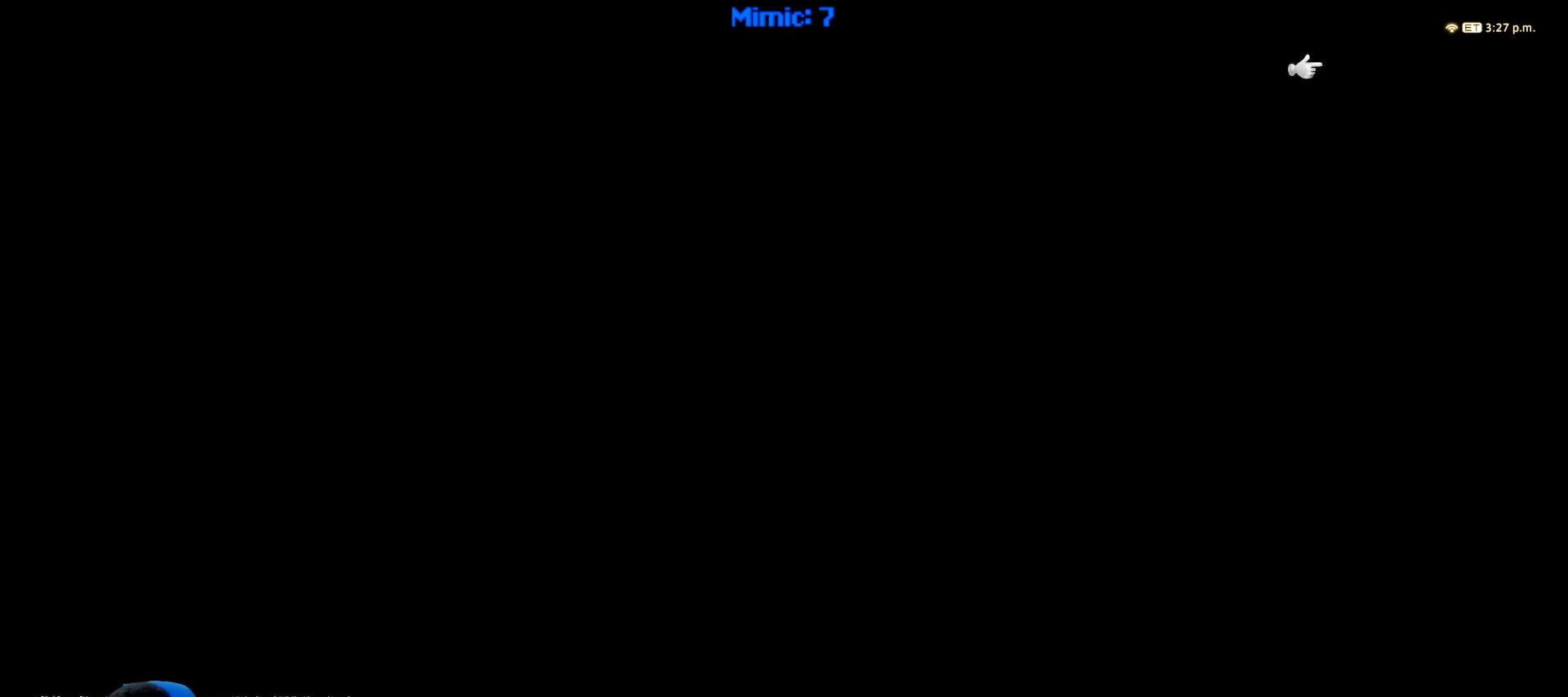
{"keys": ["alt_l"], "events": [[267, "tab", "down"], [300, "tab", "up"], [350, "tab", "down"], [450, "tab", "up"]]}
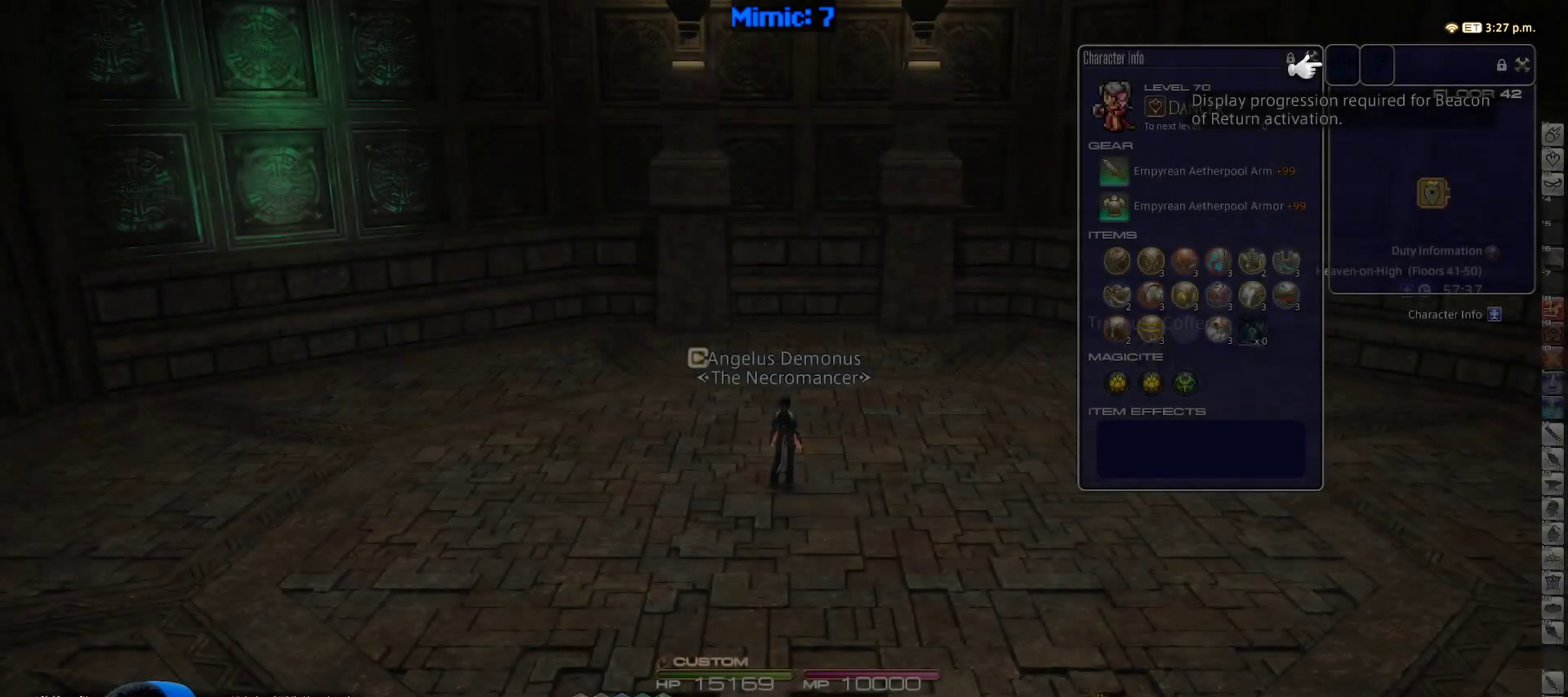
{"keys": [], "events": [[133, "alt_l", "up"]]}
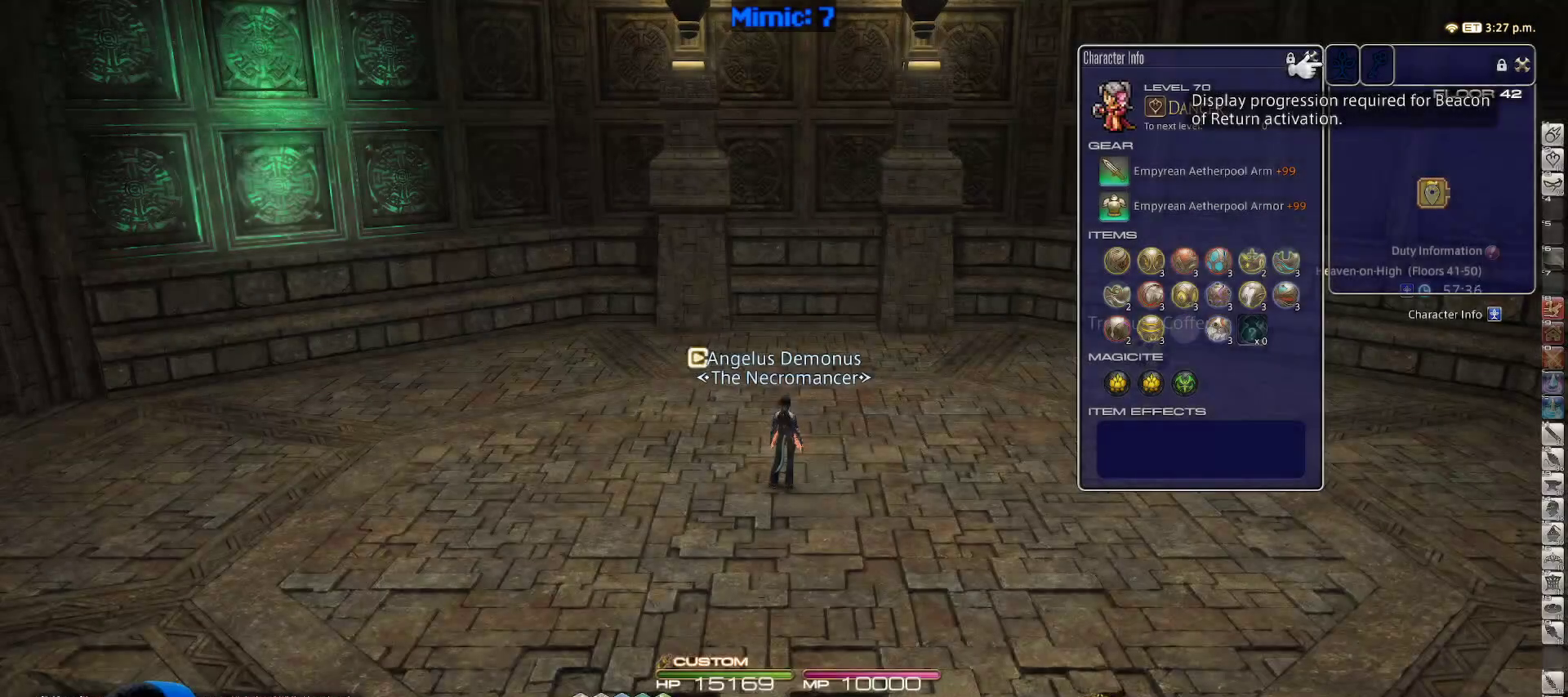
{"keys": [], "events": []}
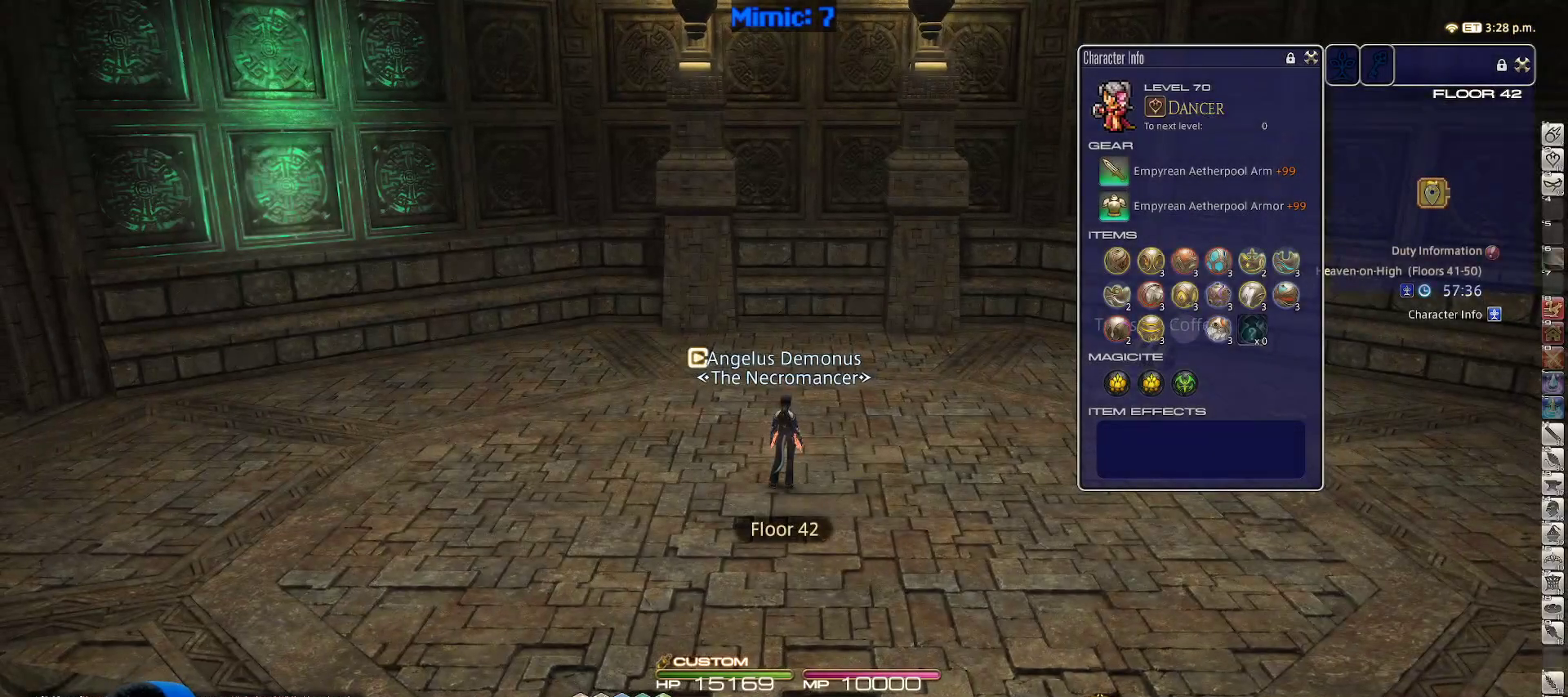
{"keys": ["a", "s"], "events": [[400, "a", "down"], [483, "s", "down"]]}
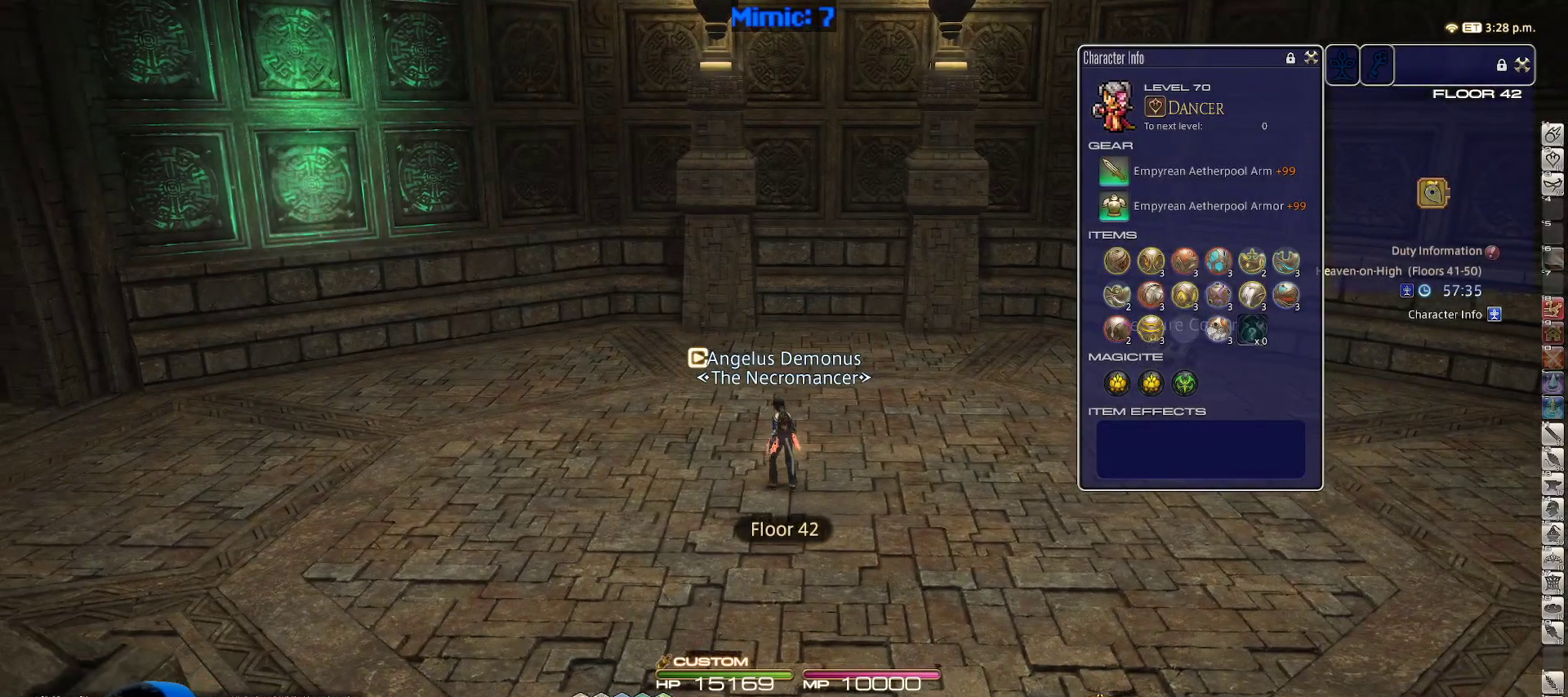
{"keys": ["d", "rbracket"], "events": [[100, "a", "up"], [133, "d", "down"], [283, "rbracket", "down"], [333, "s", "up"]]}
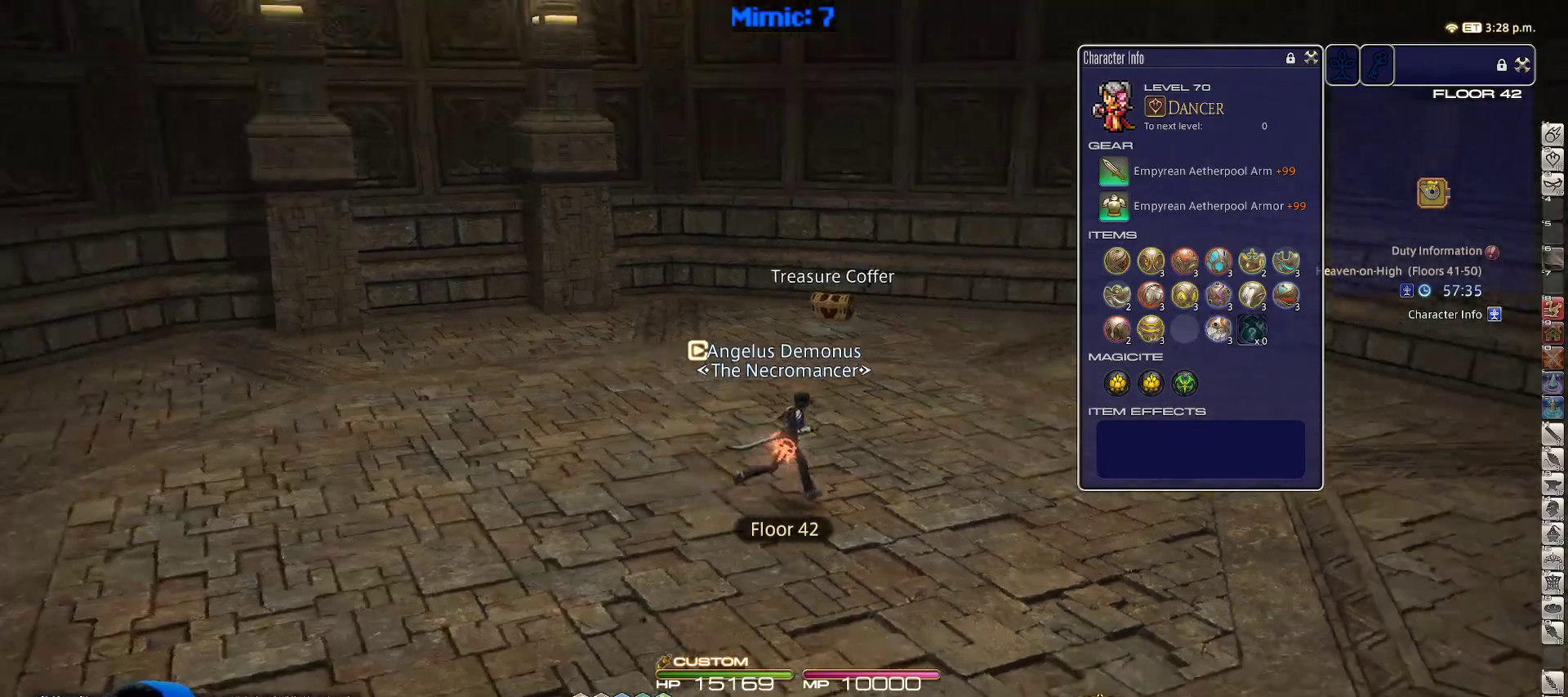
{"keys": ["w"], "events": [[117, "q", "down"], [117, "w", "down"], [233, "q", "up"], [433, "d", "up"], [483, "rbracket", "up"]]}
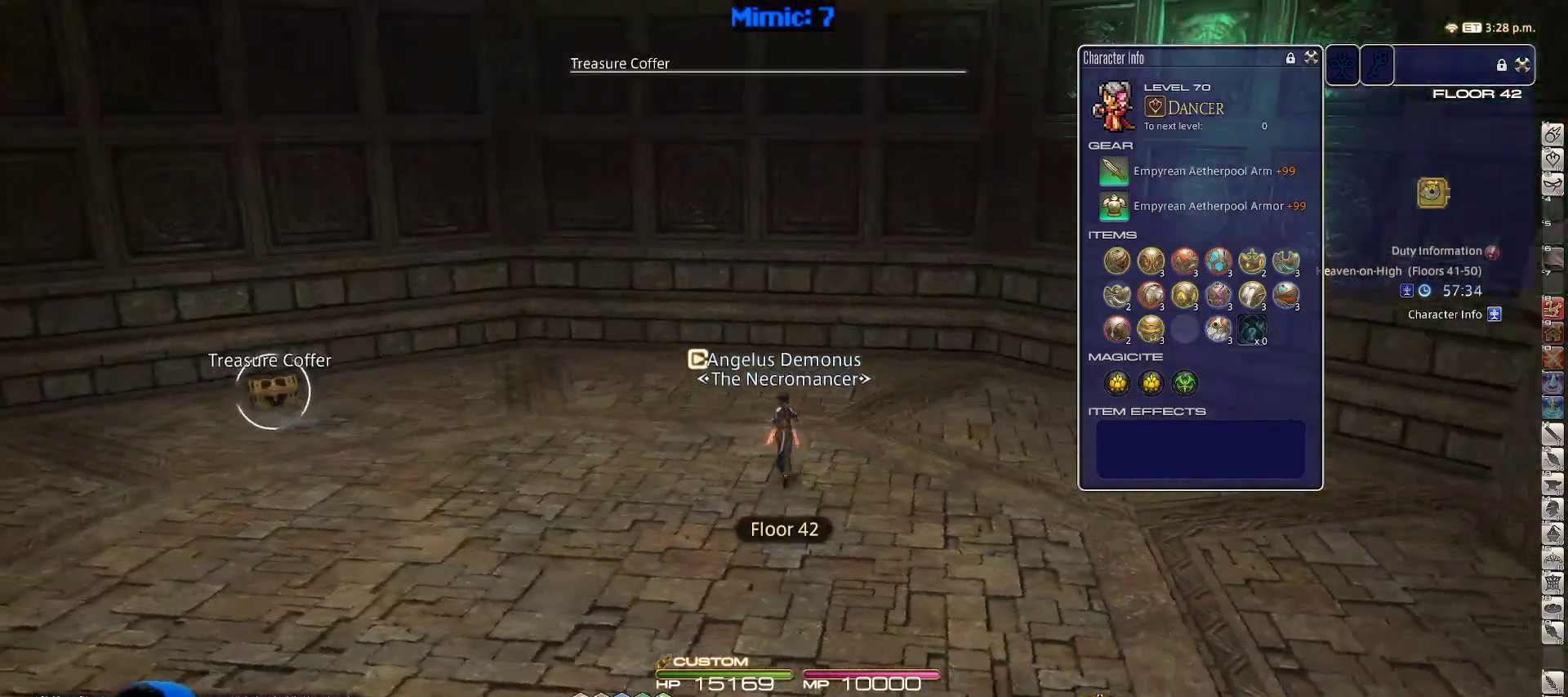
{"keys": ["p", "w"], "events": [[167, "p", "down"], [300, "return", "down"], [450, "return", "up"]]}
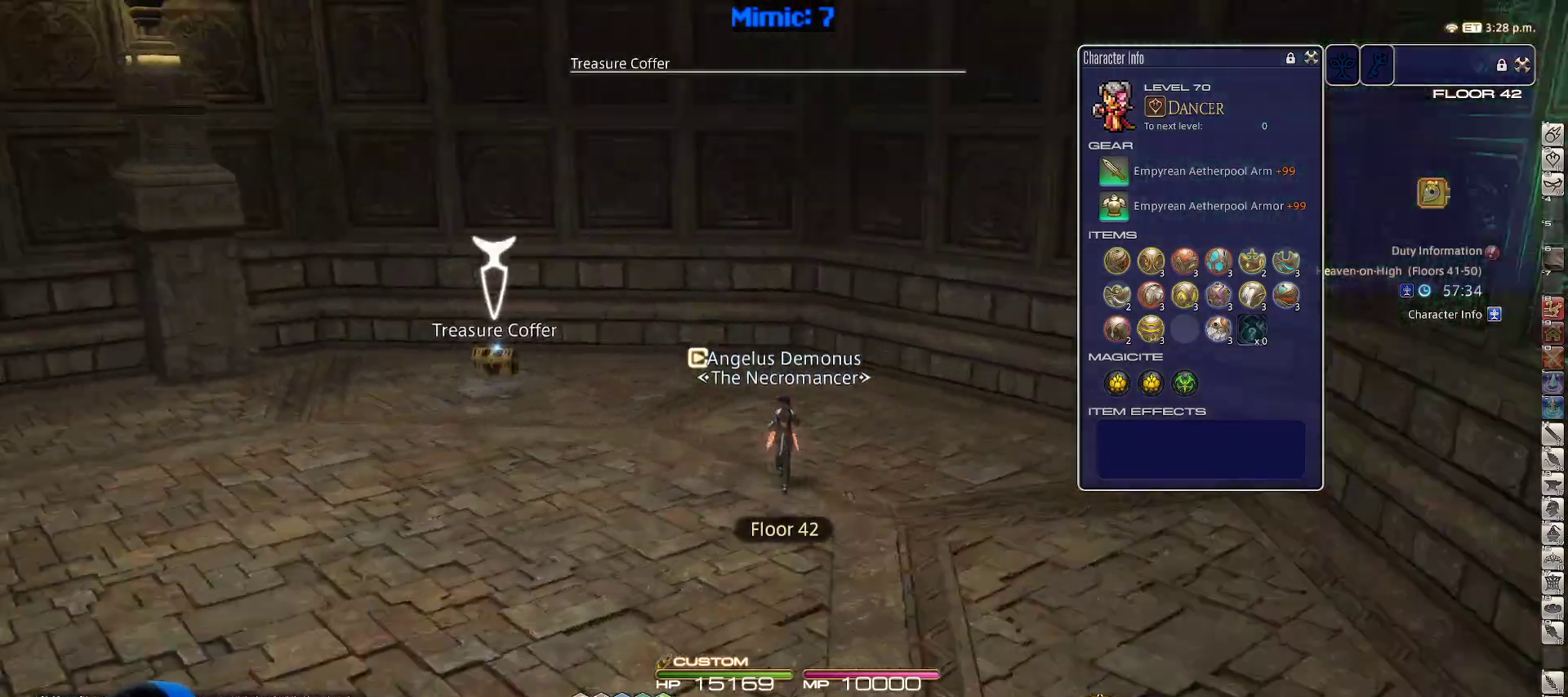
{"keys": ["d", "p", "w"], "events": [[417, "d", "down"]]}
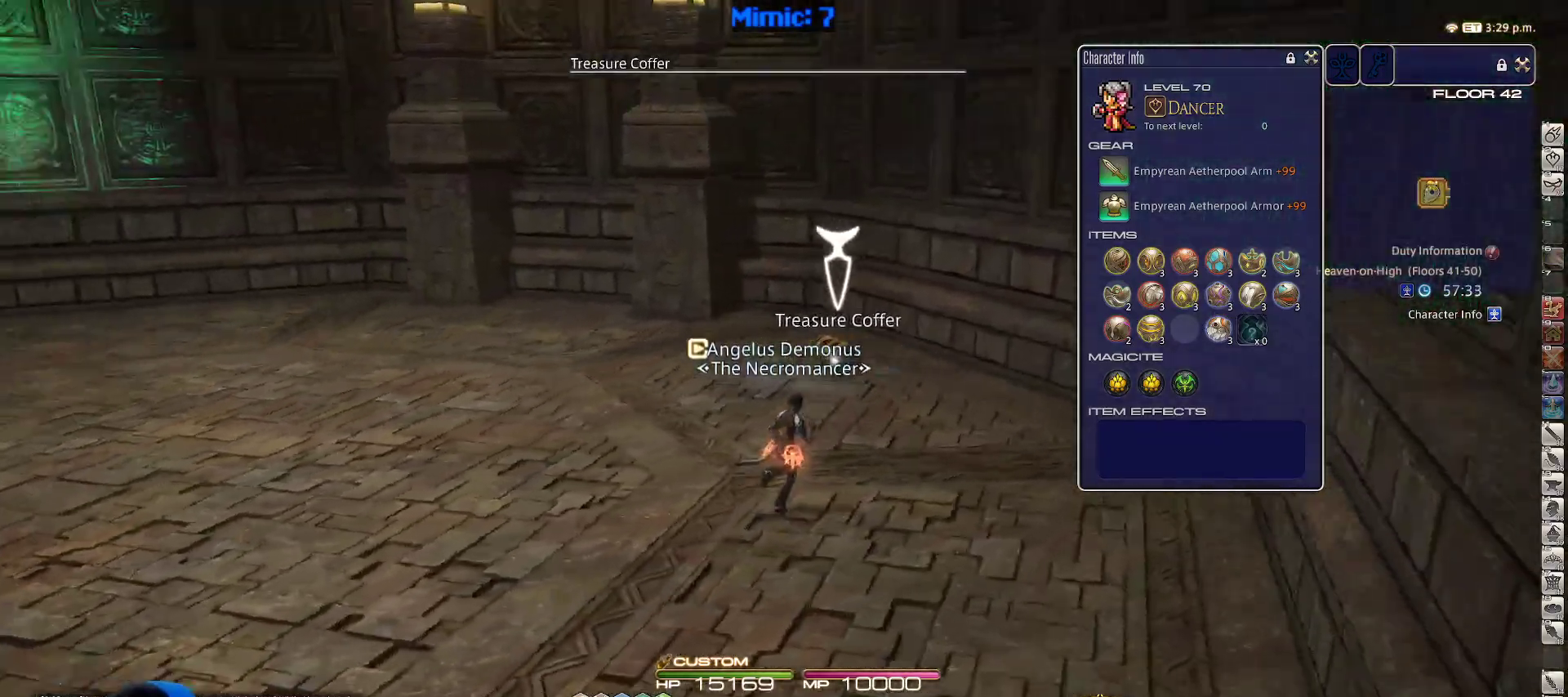
{"keys": ["d", "return", "w"], "events": [[200, "p", "up"], [350, "return", "down"], [433, "return", "up"], [483, "return", "down"]]}
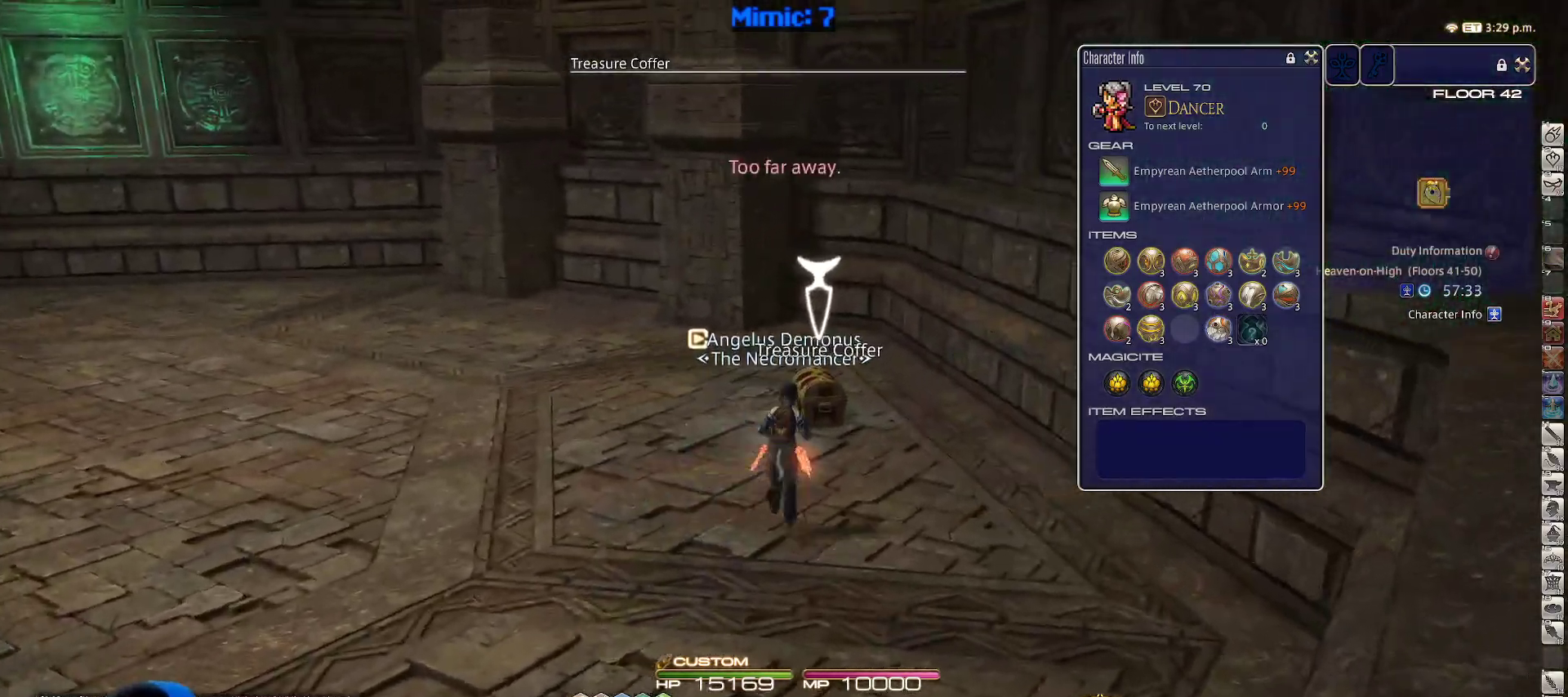
{"keys": ["a", "p", "w"], "events": [[67, "d", "up"], [67, "return", "up"], [117, "a", "down"], [117, "return", "down"], [250, "return", "up"], [300, "p", "down"]]}
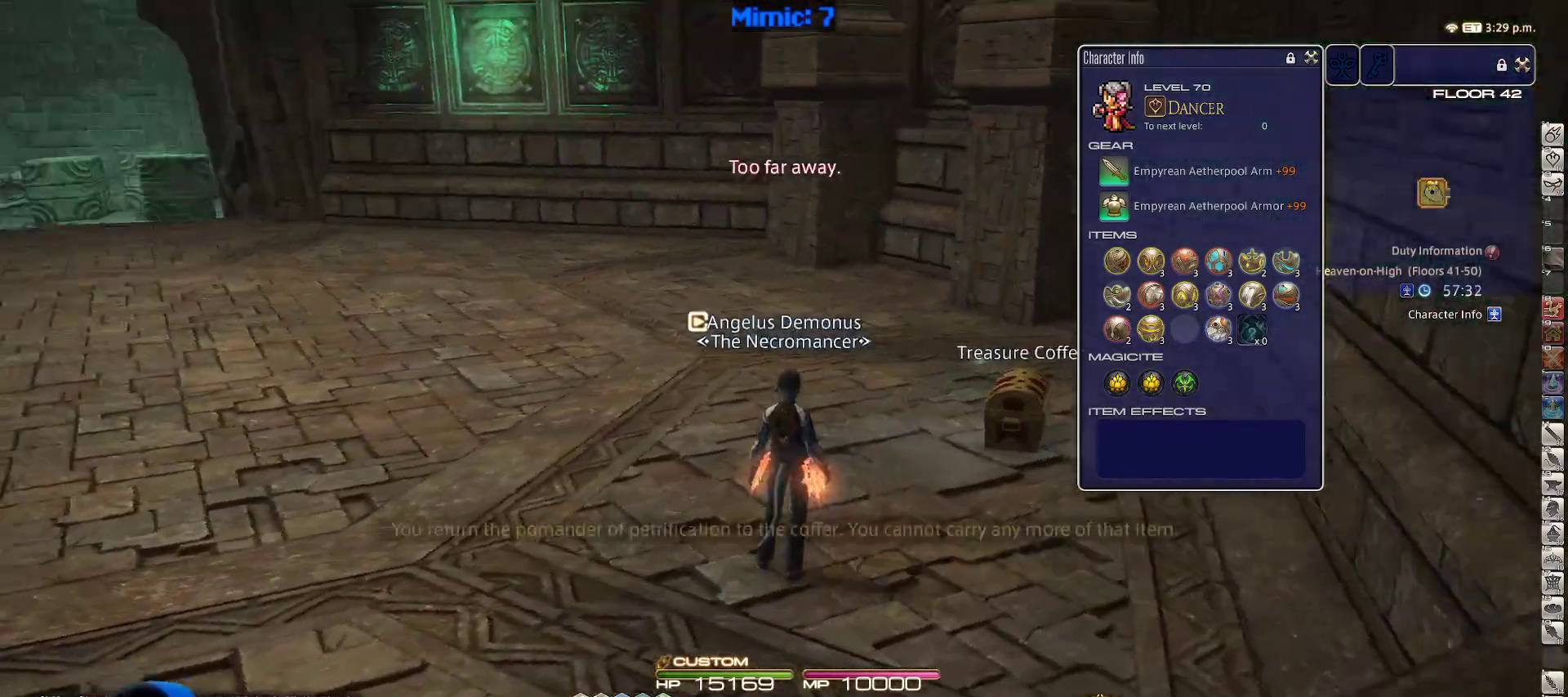
{"keys": ["w"], "events": [[233, "a", "up"], [467, "p", "up"]]}
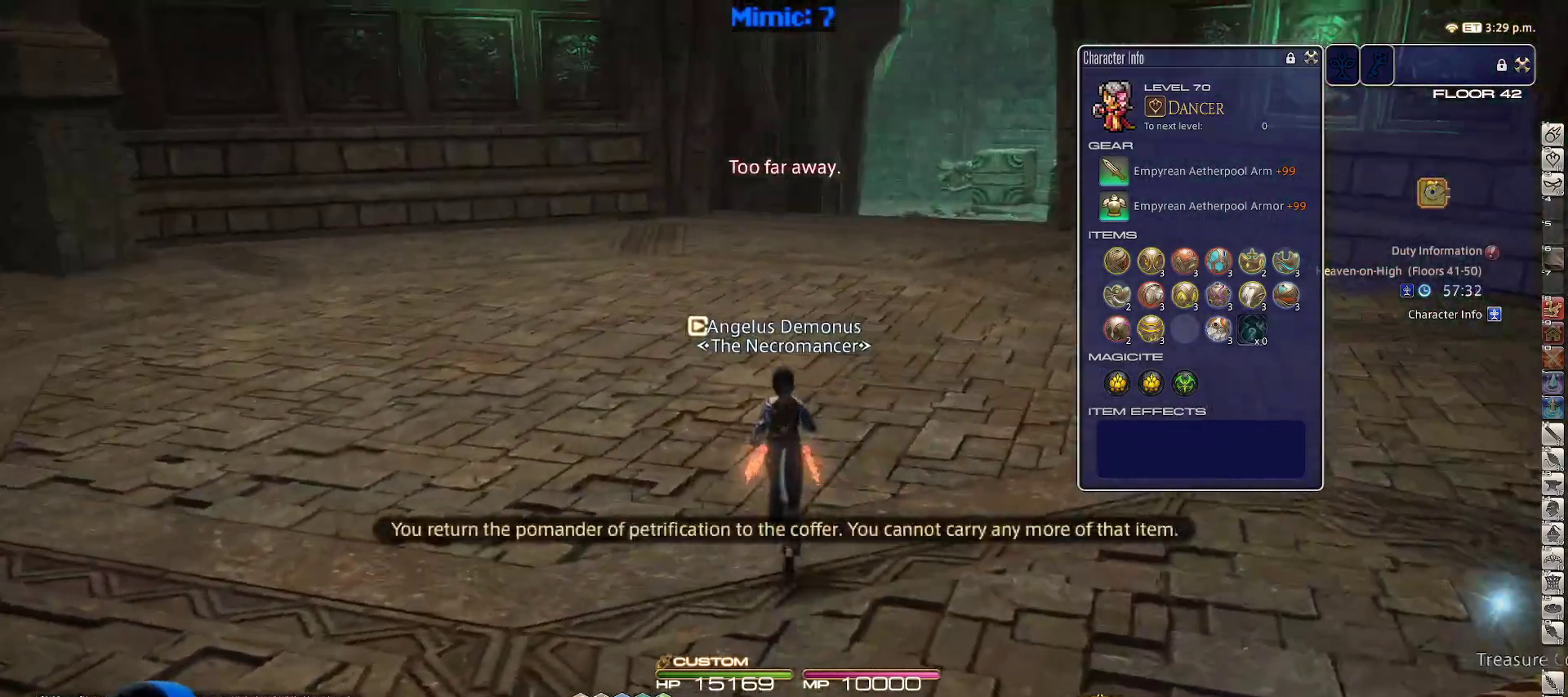
{"keys": ["d", "lbracket", "p", "w"], "events": [[400, "p", "down"], [450, "lbracket", "down"], [483, "d", "down"]]}
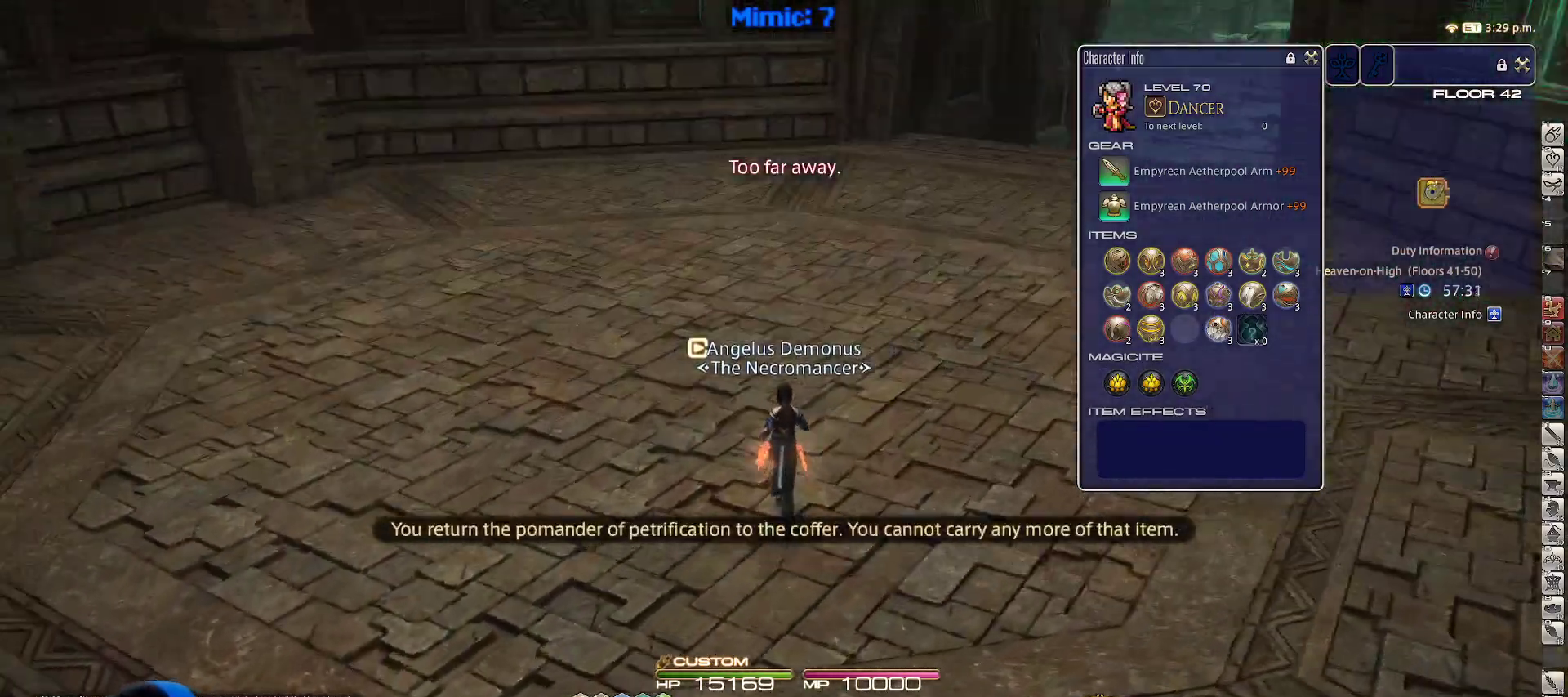
{"keys": ["rbracket", "w"], "events": [[33, "lbracket", "up"], [33, "space", "down"], [67, "p", "up"], [117, "alt_r", "down"], [117, "q", "down"], [167, "d", "up"], [167, "space", "up"], [267, "q", "up"], [300, "alt_r", "up"], [450, "rbracket", "down"]]}